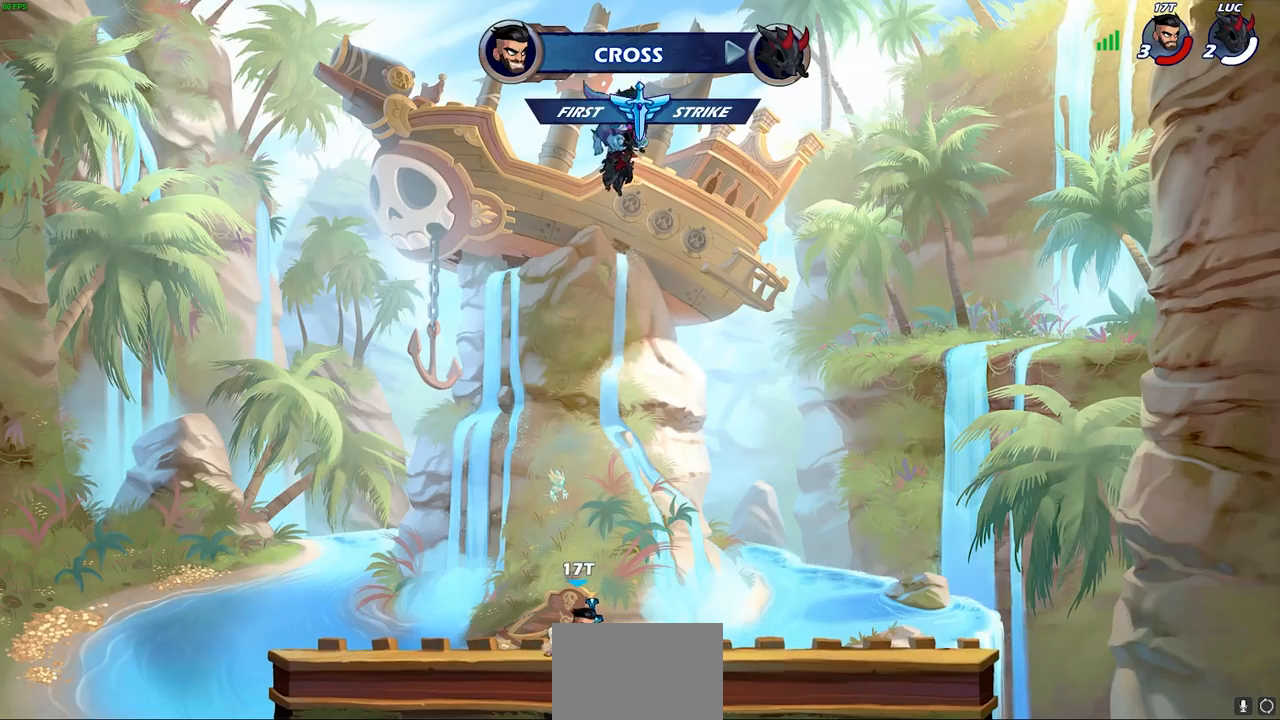
Gameplay with a controller (PlayStation layout); each line is a JSON object with the inputs held at the frame after it. "events" lists button and stick changes between this image and that frame as [ms after this image, input, new state], when the widget could be followed in between.
{"buttons": [], "left_stick": "center", "right_stick": "center", "events": []}
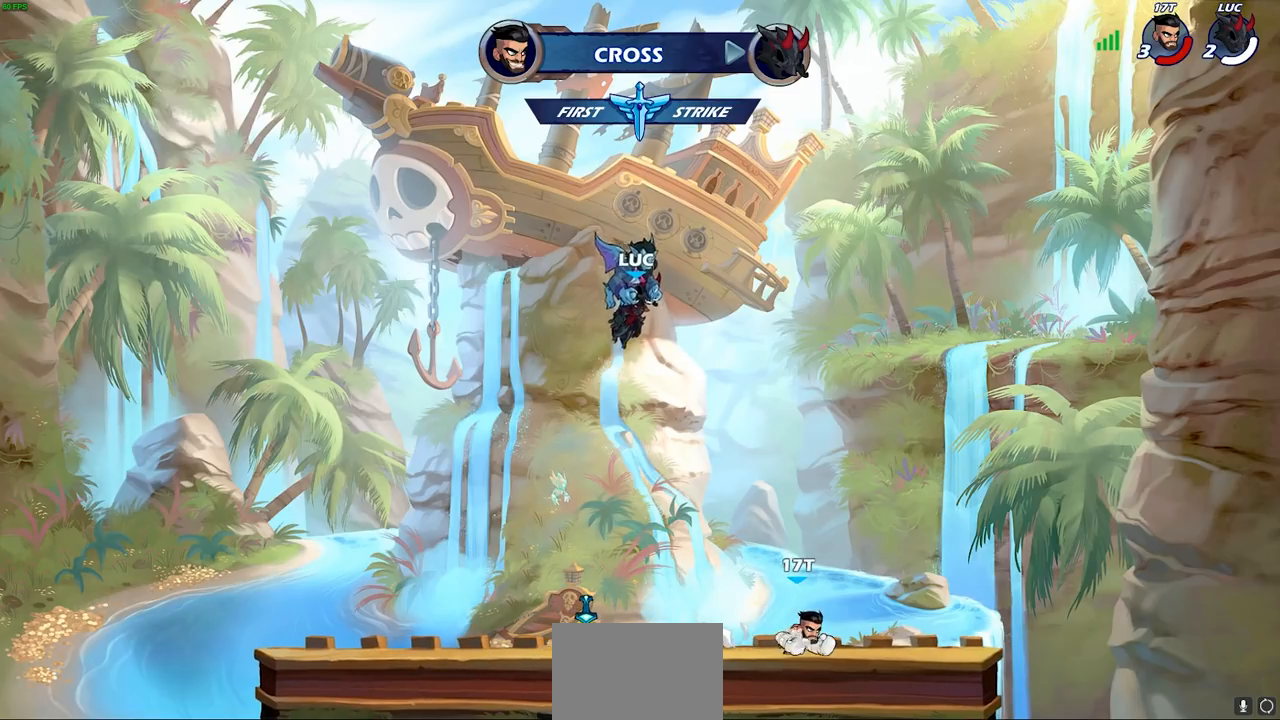
{"buttons": ["SELECT"], "left_stick": "center", "right_stick": "center"}
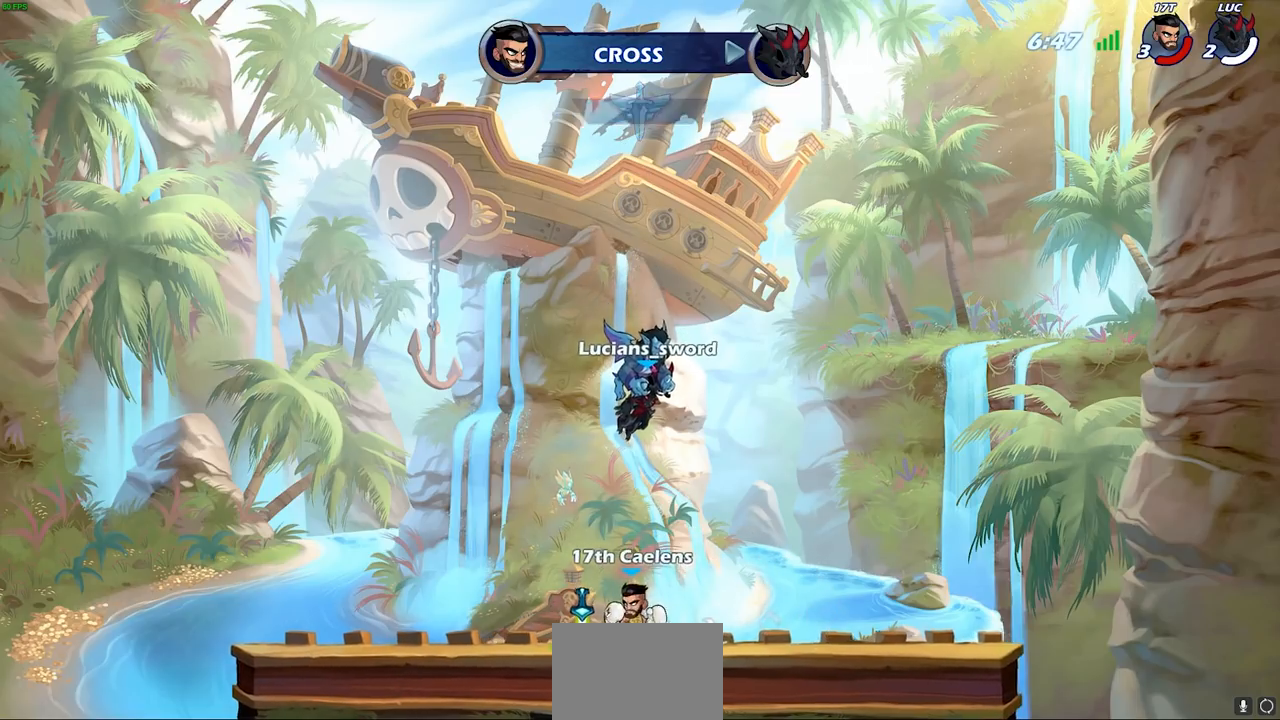
{"buttons": ["SELECT"], "left_stick": "center", "right_stick": "center", "events": []}
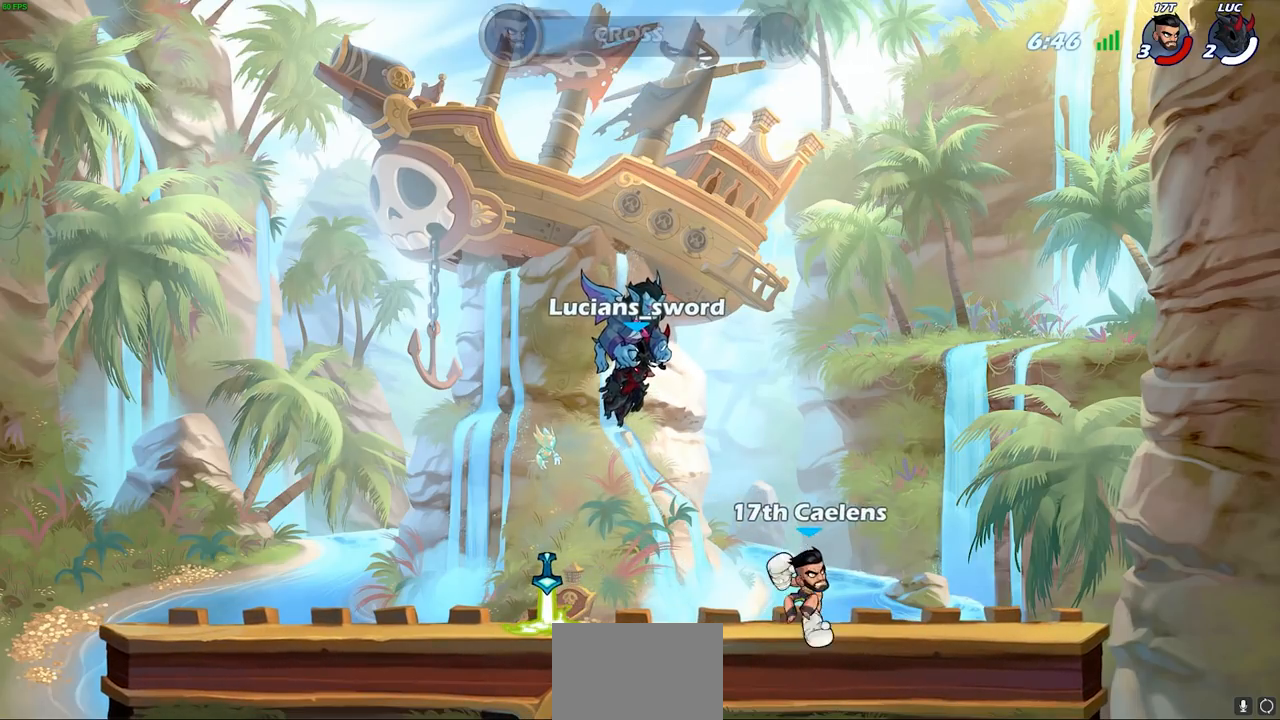
{"buttons": [], "left_stick": "center", "right_stick": "center", "events": [[250, "SELECT", "up"]]}
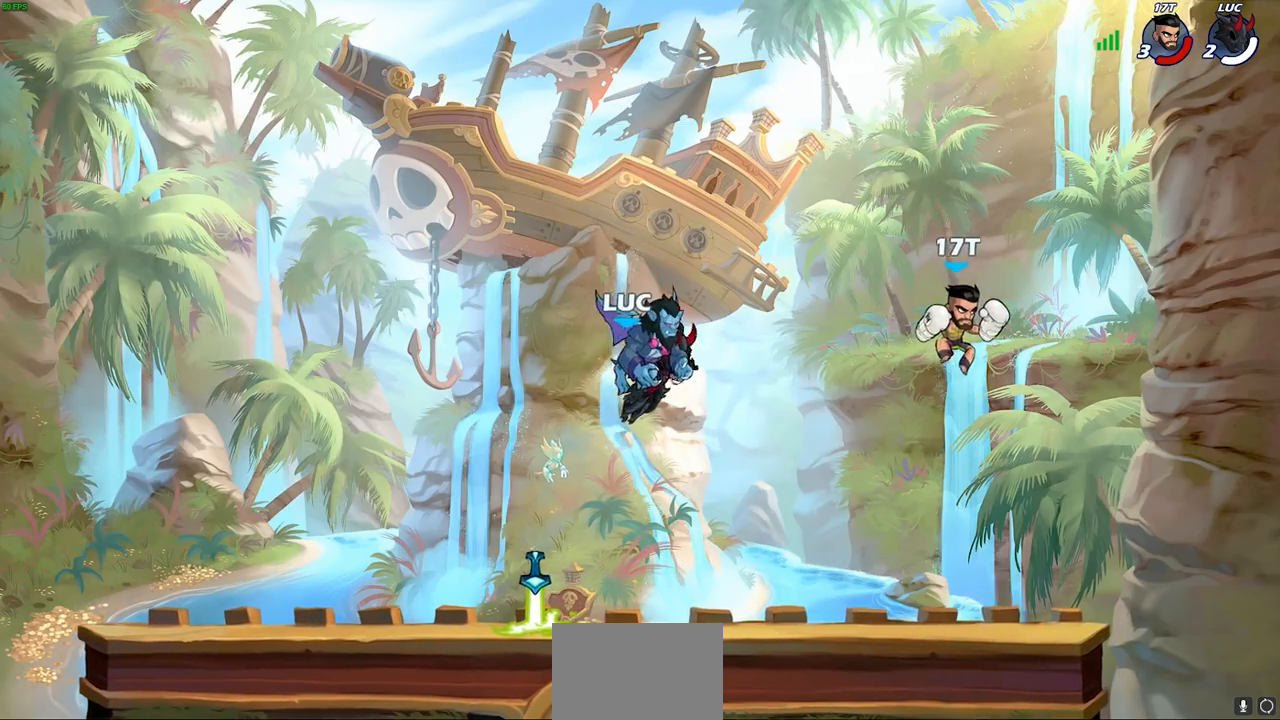
{"buttons": [], "left_stick": "left", "right_stick": "center", "events": [[417, "left_stick", "left"]]}
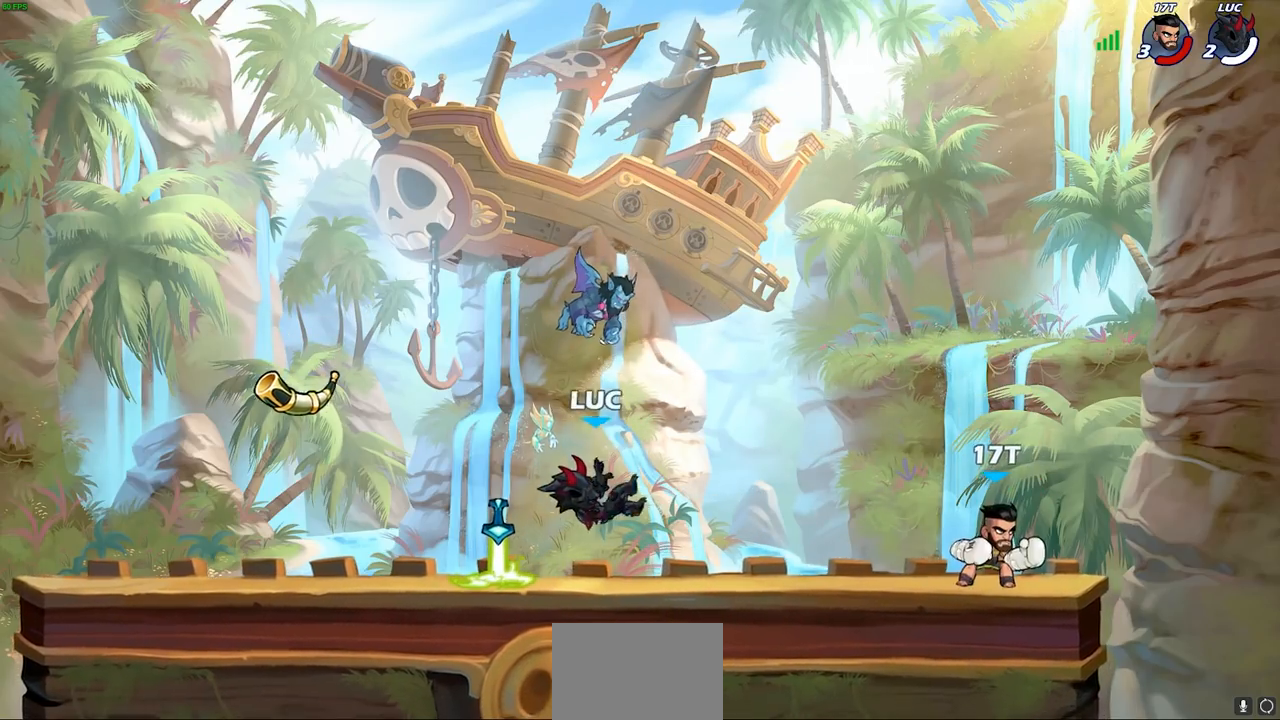
{"buttons": [], "left_stick": "right", "right_stick": "center", "events": [[83, "R1", "down"], [133, "CROSS", "down"], [150, "left_stick", "right"], [200, "R1", "up"], [200, "SQUARE", "down"], [233, "CROSS", "up"], [333, "SQUARE", "up"]]}
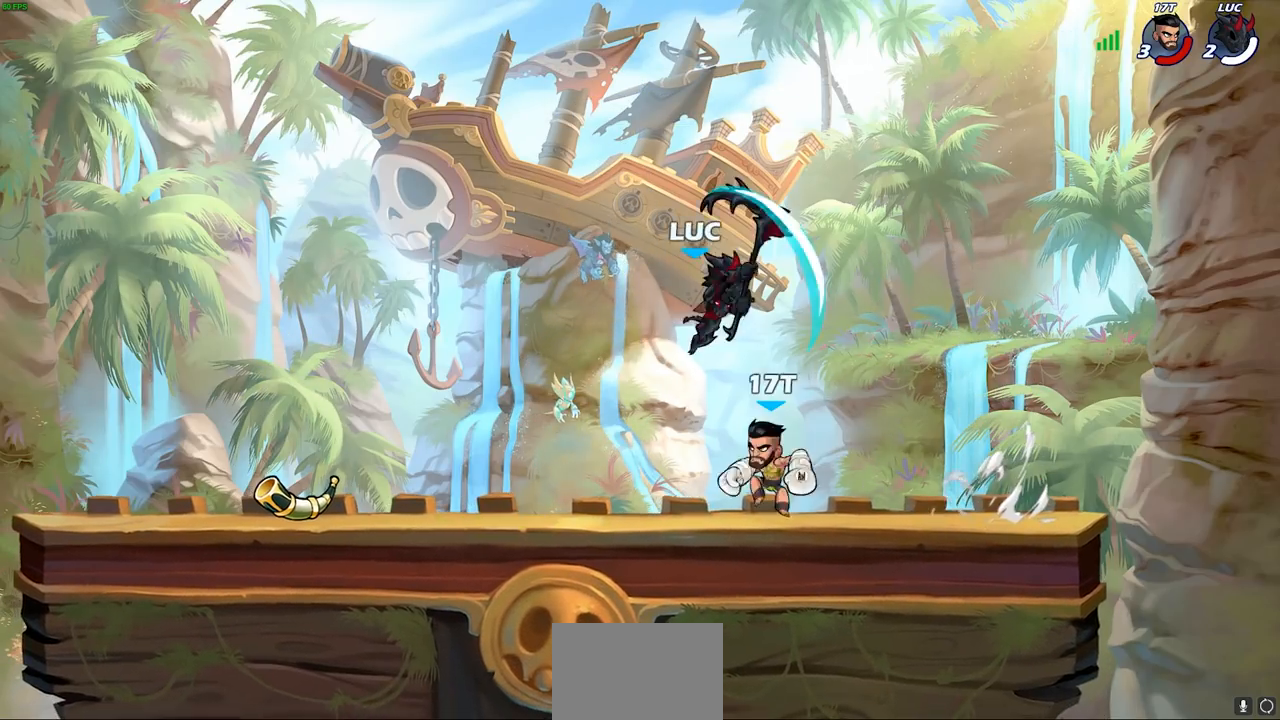
{"buttons": [], "left_stick": "down-left", "right_stick": "center", "events": [[300, "CROSS", "down"], [350, "left_stick", "up-left"], [417, "CROSS", "up"], [483, "left_stick", "down-left"]]}
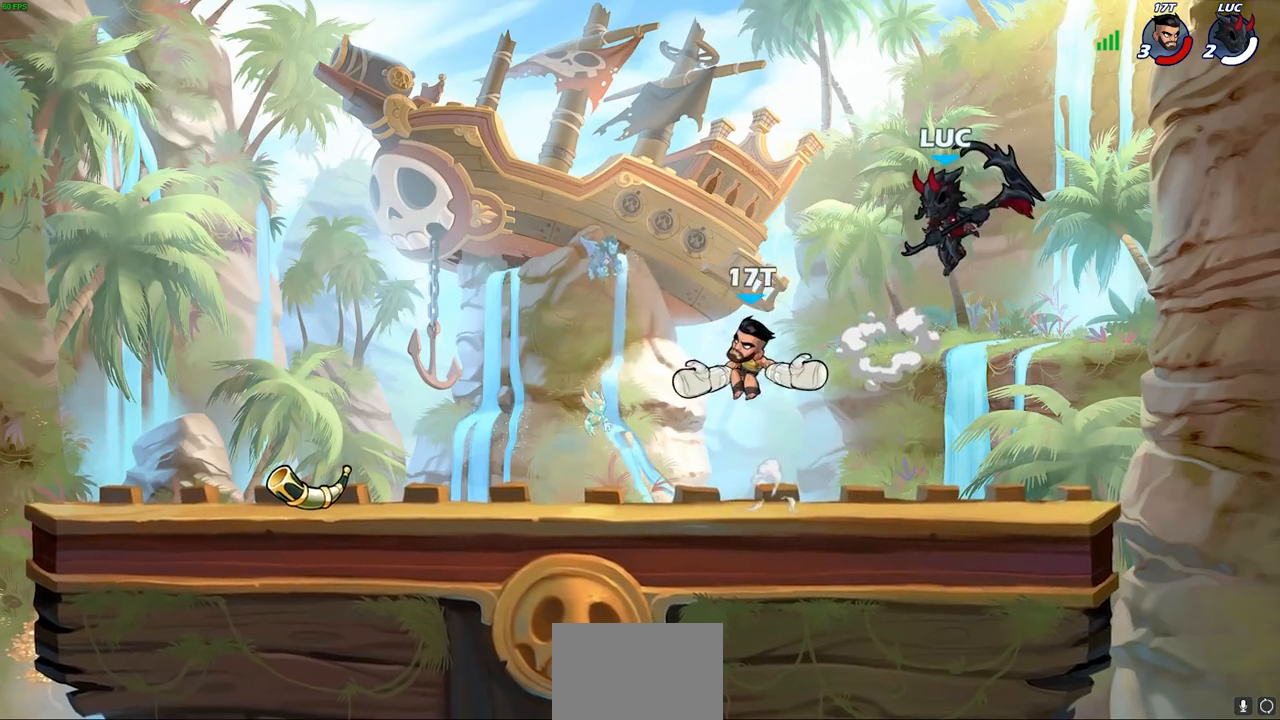
{"buttons": [], "left_stick": "down-left", "right_stick": "center", "events": [[350, "R1", "down"], [350, "R2", "down"], [367, "CIRCLE", "down"], [433, "CIRCLE", "up"], [450, "R1", "up"], [450, "R2", "up"]]}
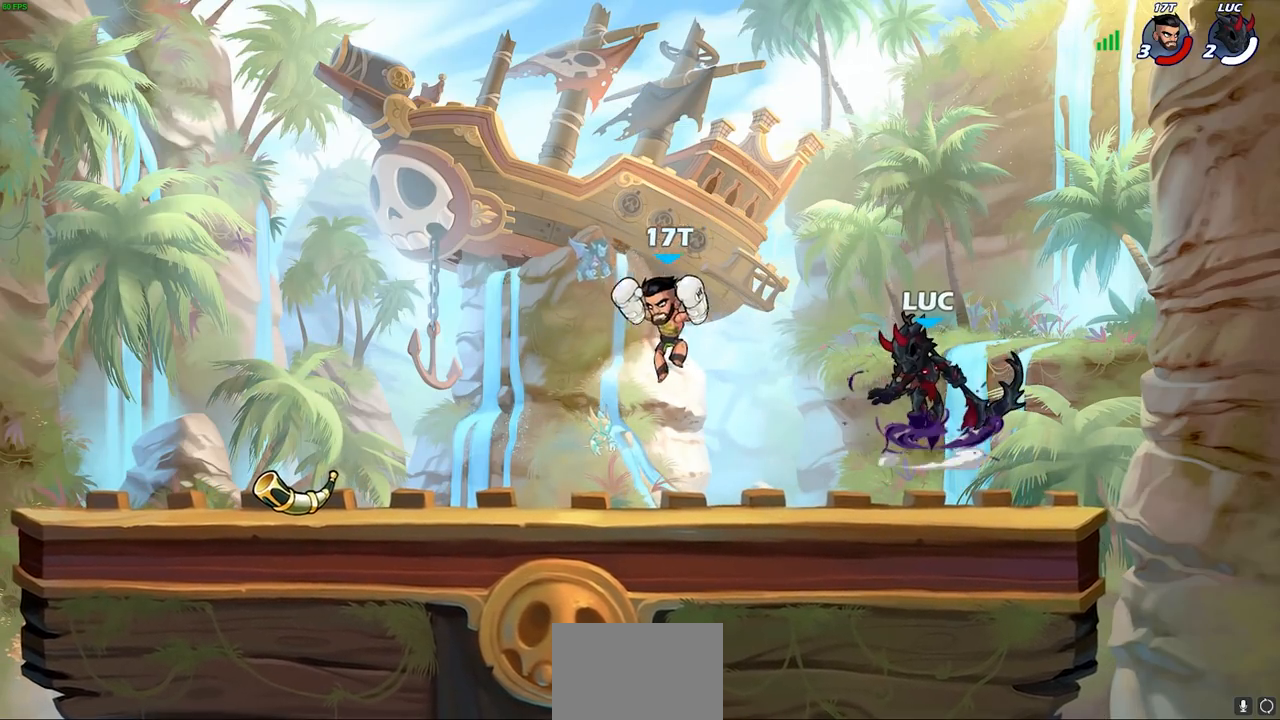
{"buttons": [], "left_stick": "center", "right_stick": "center", "events": [[17, "left_stick", "center"], [267, "left_stick", "left"], [367, "left_stick", "center"]]}
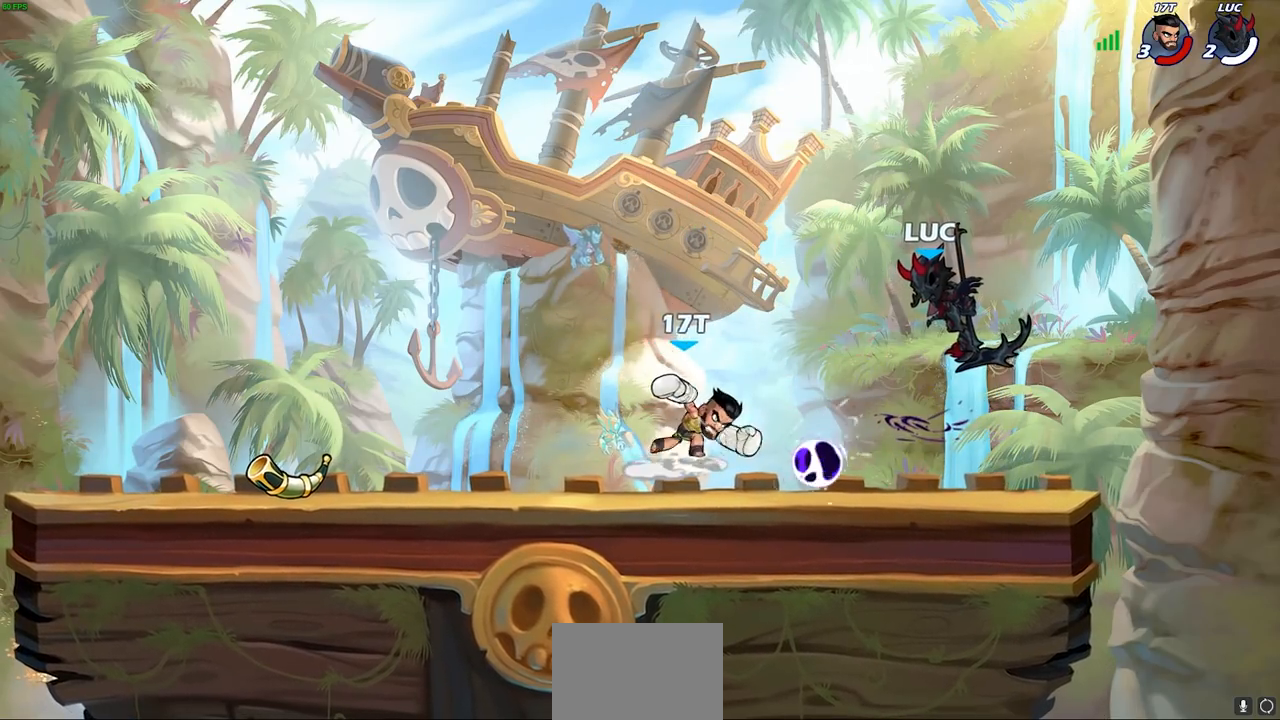
{"buttons": [], "left_stick": "up-left", "right_stick": "center", "events": [[217, "left_stick", "right"], [283, "CROSS", "down"], [433, "CROSS", "up"], [500, "left_stick", "up-left"]]}
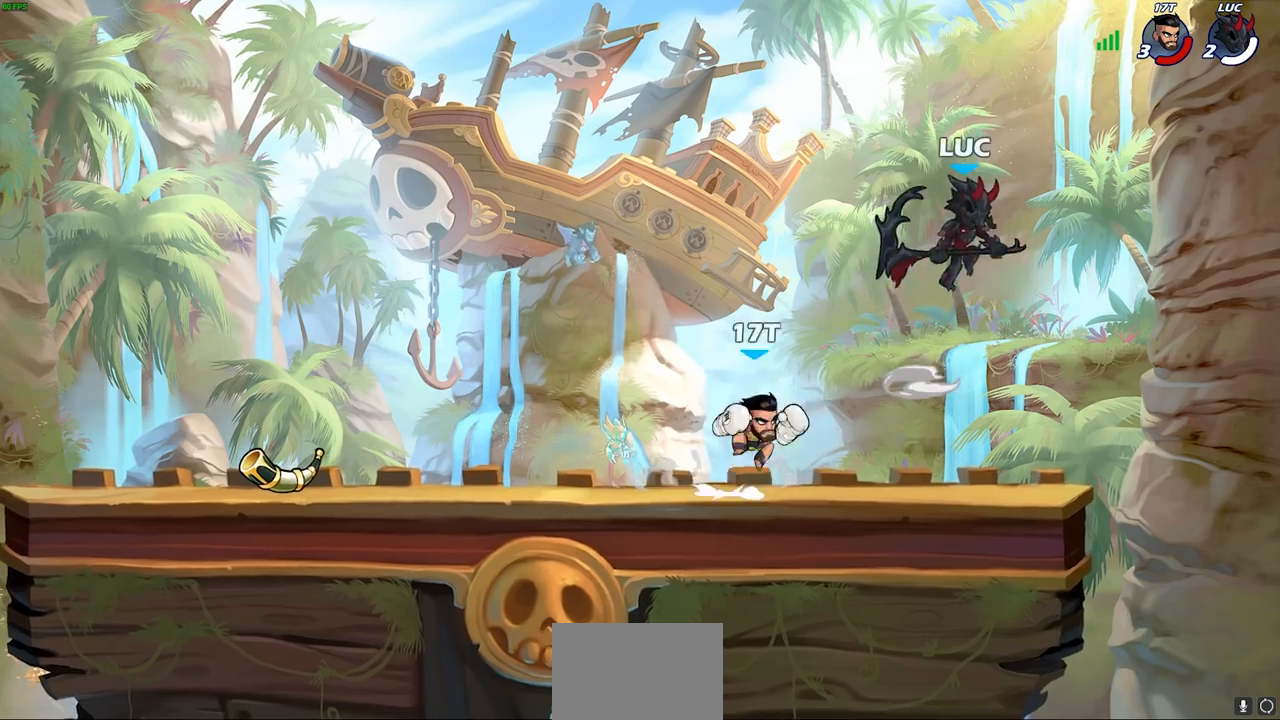
{"buttons": [], "left_stick": "up", "right_stick": "center", "events": [[33, "left_stick", "left"], [83, "left_stick", "down-left"], [283, "SQUARE", "down"], [350, "SQUARE", "up"], [367, "left_stick", "up"]]}
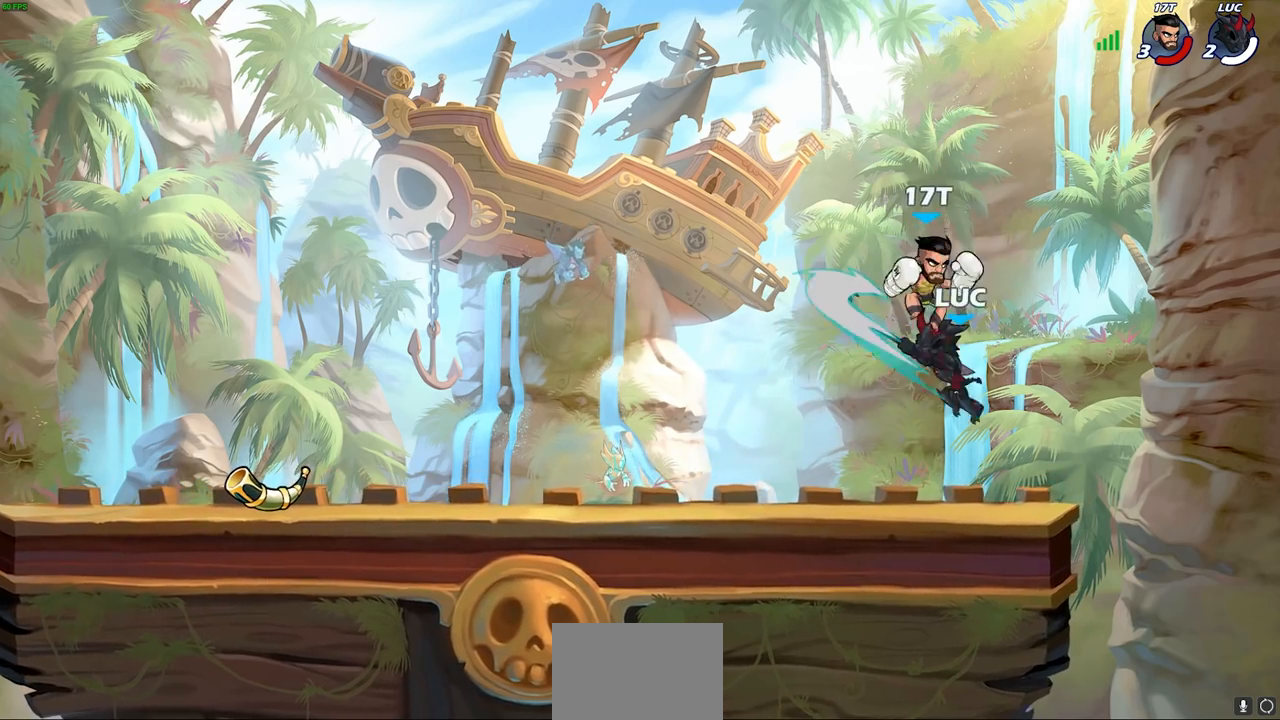
{"buttons": [], "left_stick": "up-left", "right_stick": "center", "events": [[100, "left_stick", "right"], [450, "left_stick", "up-left"]]}
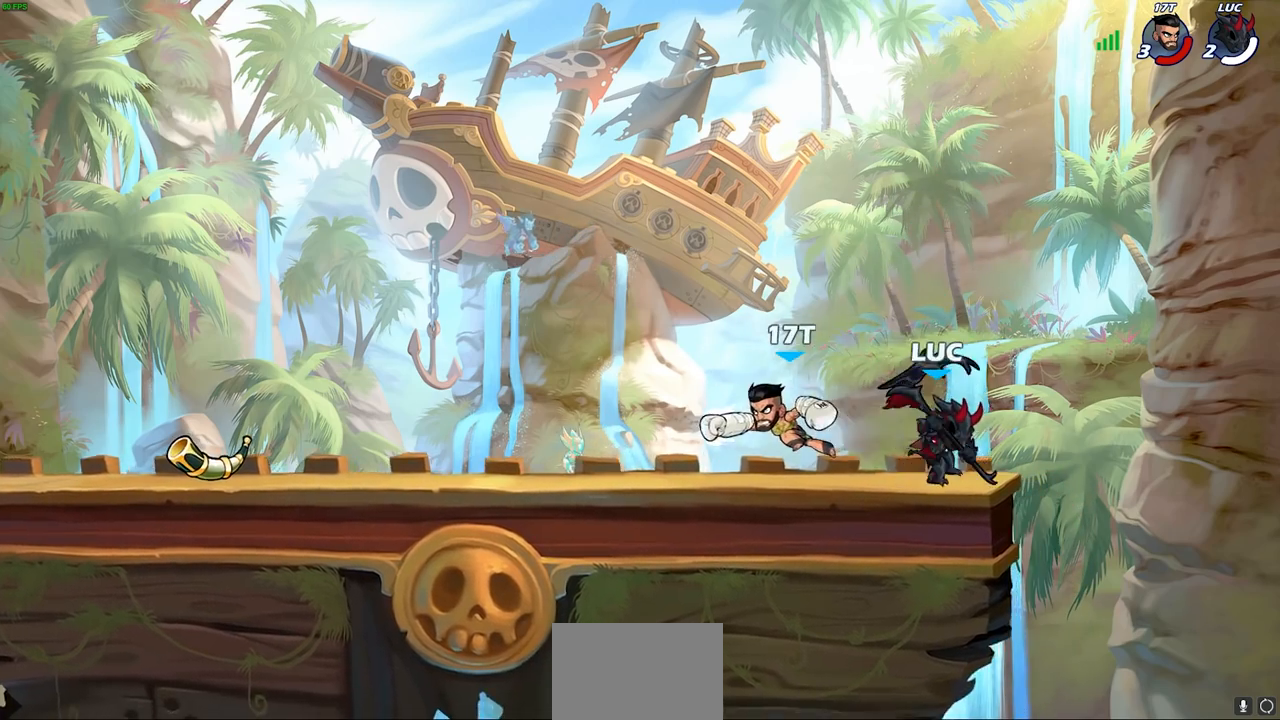
{"buttons": [], "left_stick": "left", "right_stick": "center", "events": [[17, "left_stick", "left"], [83, "SQUARE", "down"], [167, "SQUARE", "up"]]}
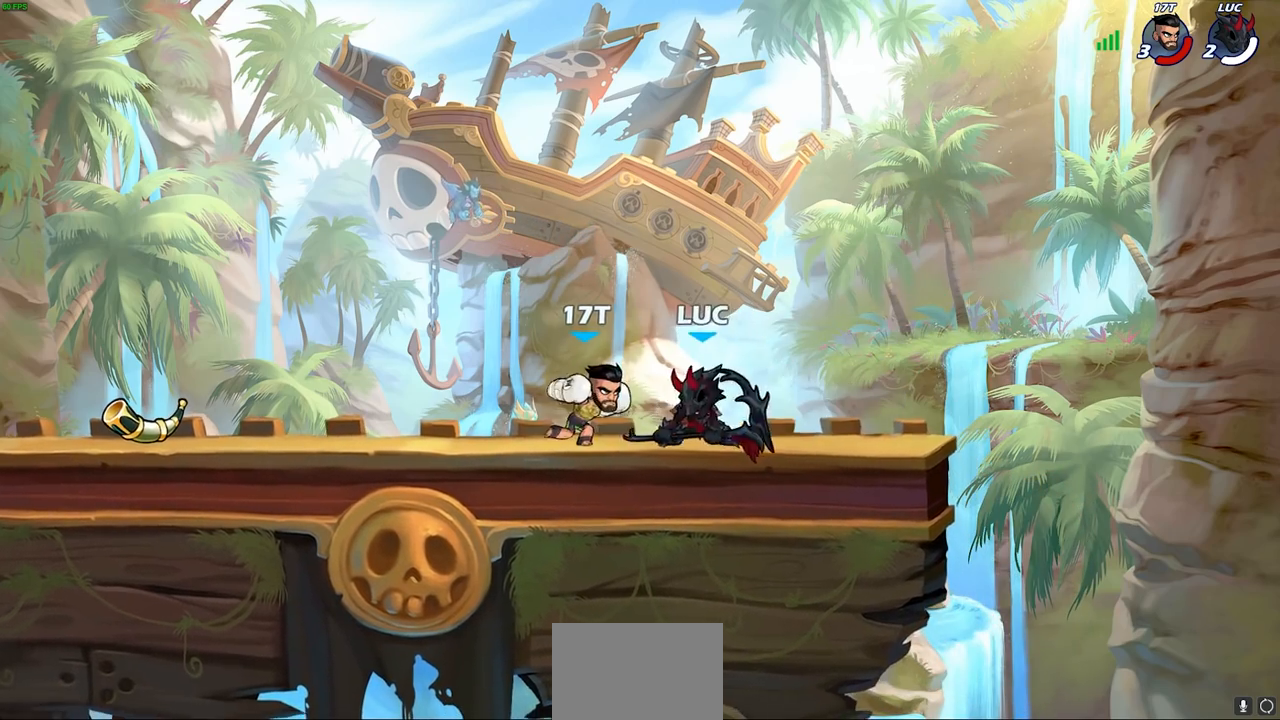
{"buttons": [], "left_stick": "center", "right_stick": "center", "events": [[67, "left_stick", "right"], [117, "CROSS", "down"], [233, "R1", "down"], [233, "R2", "down"], [250, "left_stick", "up"], [267, "CROSS", "up"], [350, "R1", "up"], [367, "R2", "up"], [400, "left_stick", "center"]]}
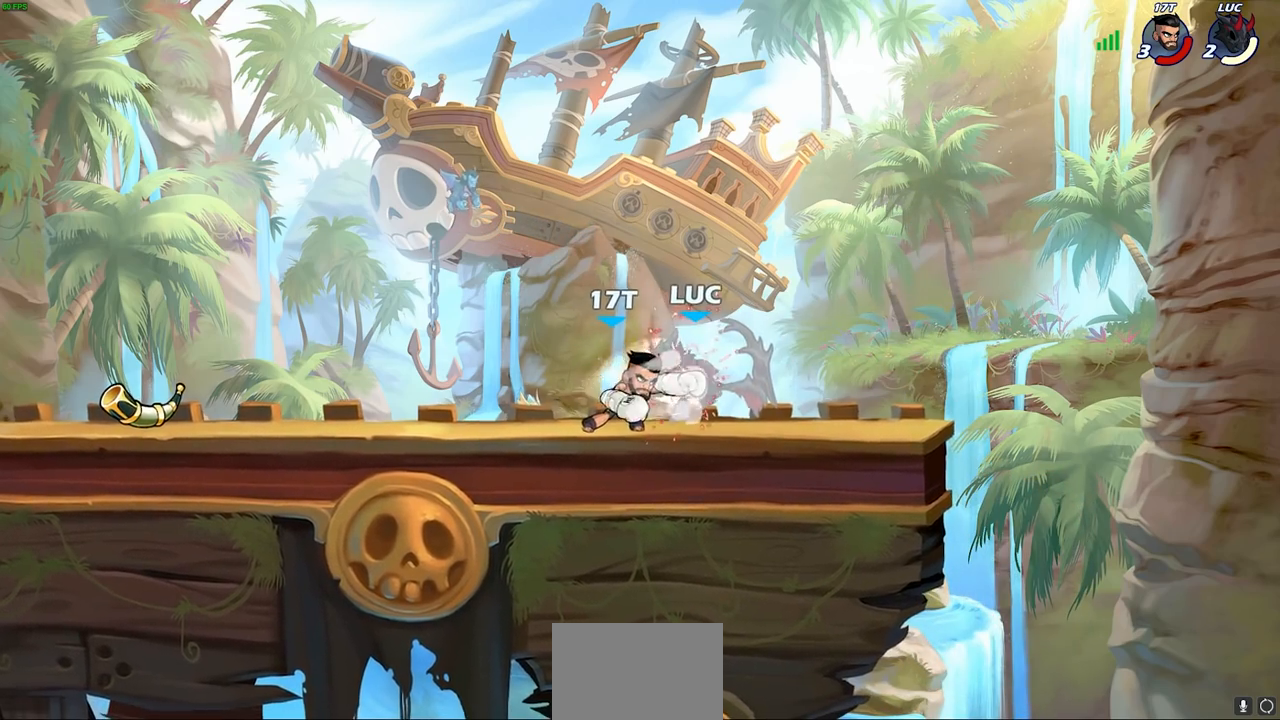
{"buttons": [], "left_stick": "up-left", "right_stick": "center", "events": [[383, "left_stick", "up-left"]]}
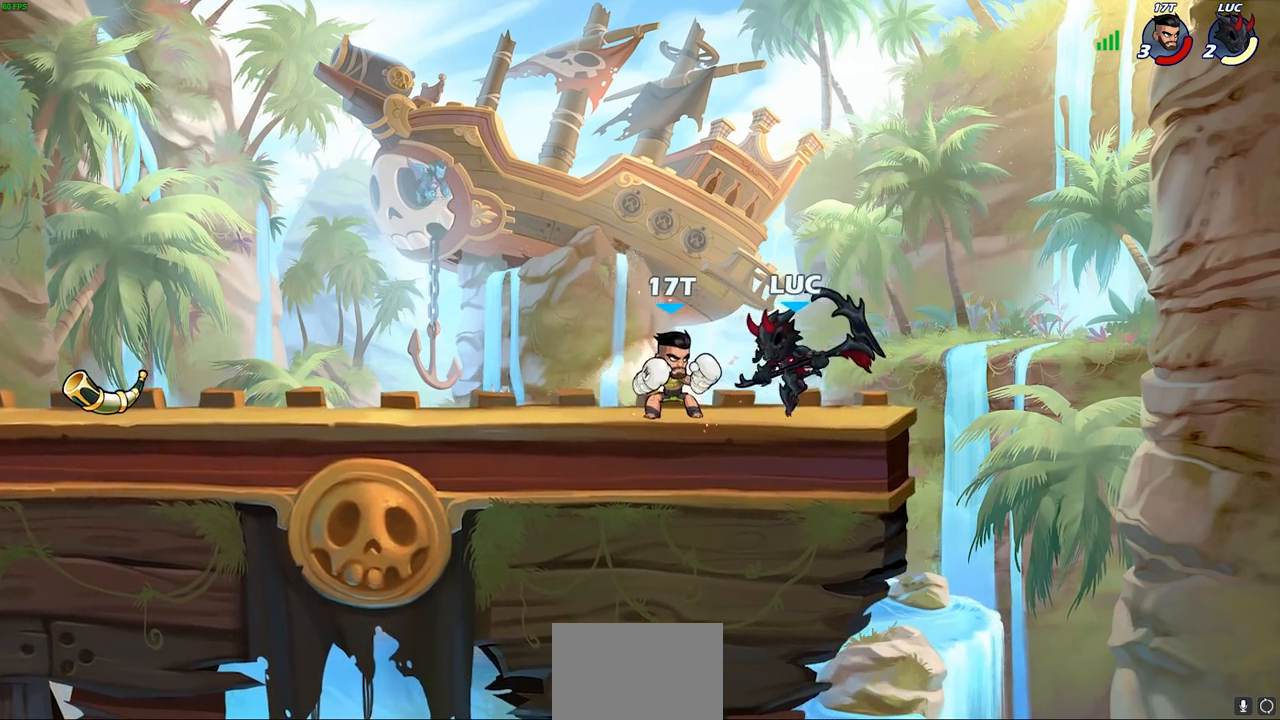
{"buttons": [], "left_stick": "right", "right_stick": "center", "events": [[117, "R1", "down"], [117, "R2", "down"], [117, "left_stick", "left"], [300, "R1", "up"], [300, "R2", "up"], [350, "SQUARE", "down"], [350, "left_stick", "right"], [500, "SQUARE", "up"]]}
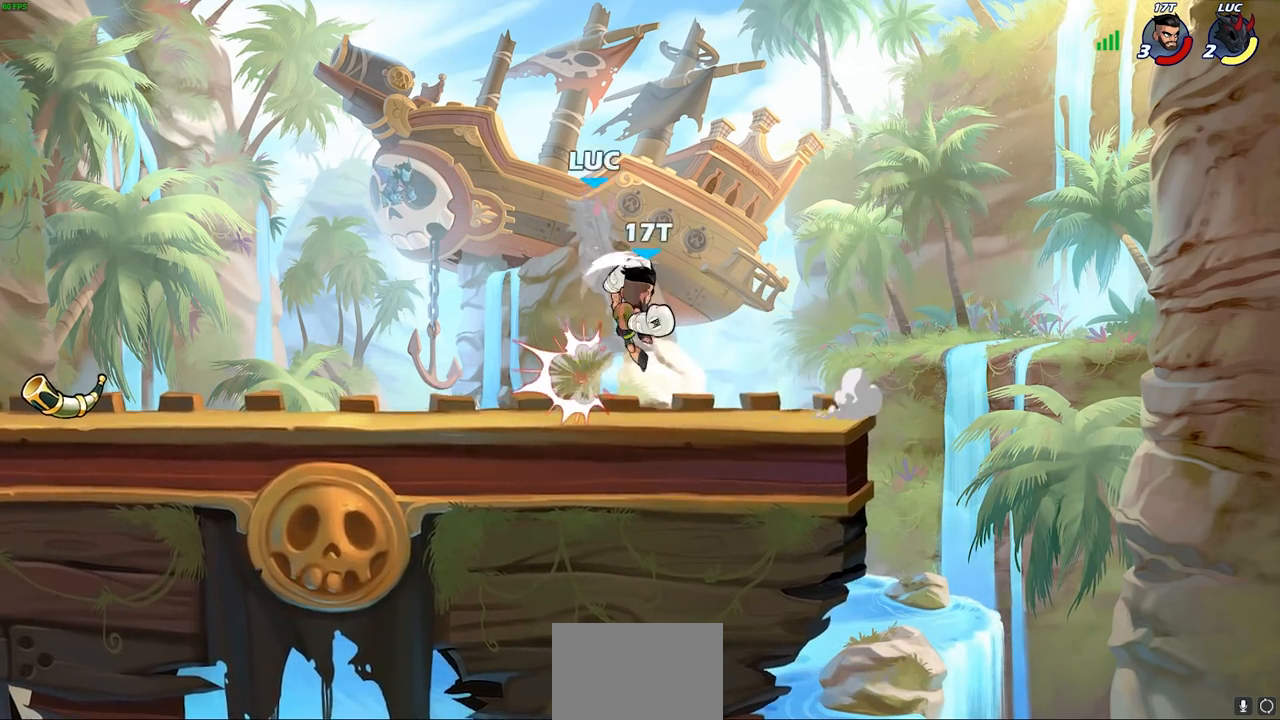
{"buttons": ["CROSS", "R1", "R2"], "left_stick": "up-left", "right_stick": "center", "events": [[200, "left_stick", "up-right"], [250, "CROSS", "down"], [283, "R1", "down"], [283, "R2", "down"], [333, "left_stick", "up"], [450, "left_stick", "up-left"]]}
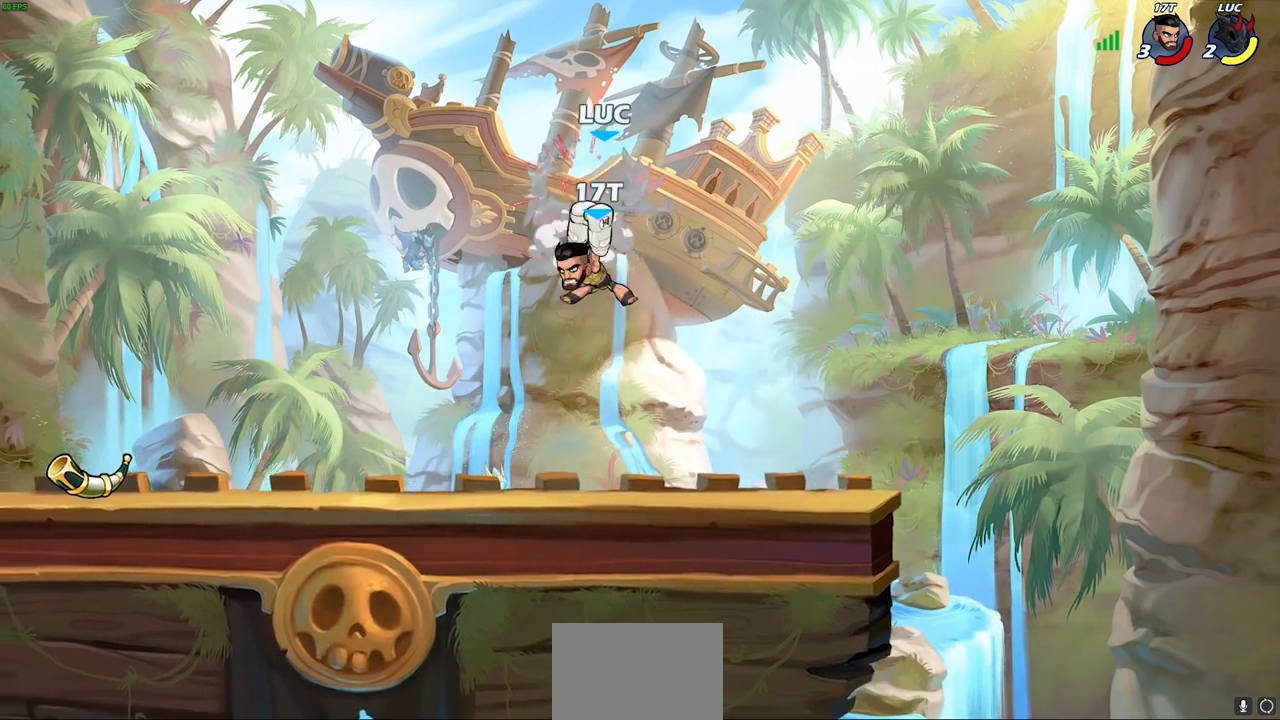
{"buttons": [], "left_stick": "down-left", "right_stick": "center", "events": [[17, "CROSS", "up"], [50, "R1", "up"], [50, "R2", "up"], [83, "left_stick", "center"], [433, "left_stick", "down-left"]]}
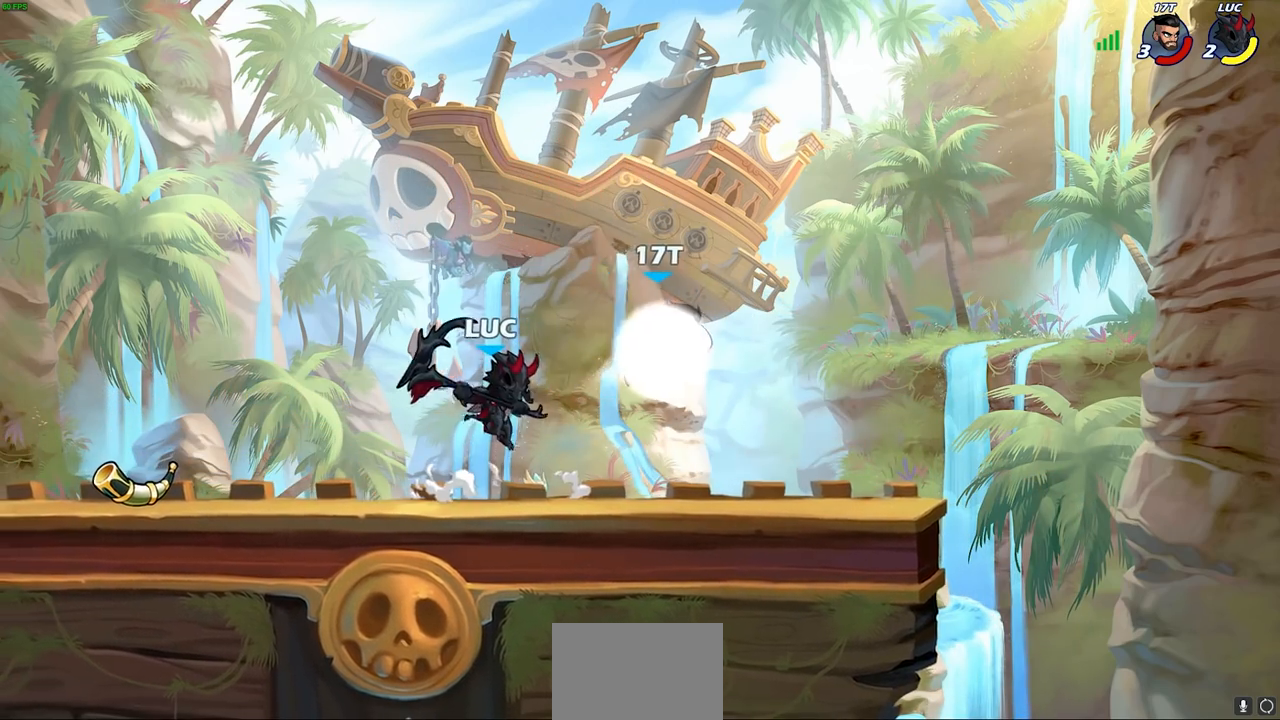
{"buttons": ["R1", "R2"], "left_stick": "right", "right_stick": "center", "events": [[17, "R1", "down"], [17, "R2", "down"], [300, "R1", "up"], [300, "R2", "up"], [367, "left_stick", "right"], [467, "R1", "down"], [467, "R2", "down"]]}
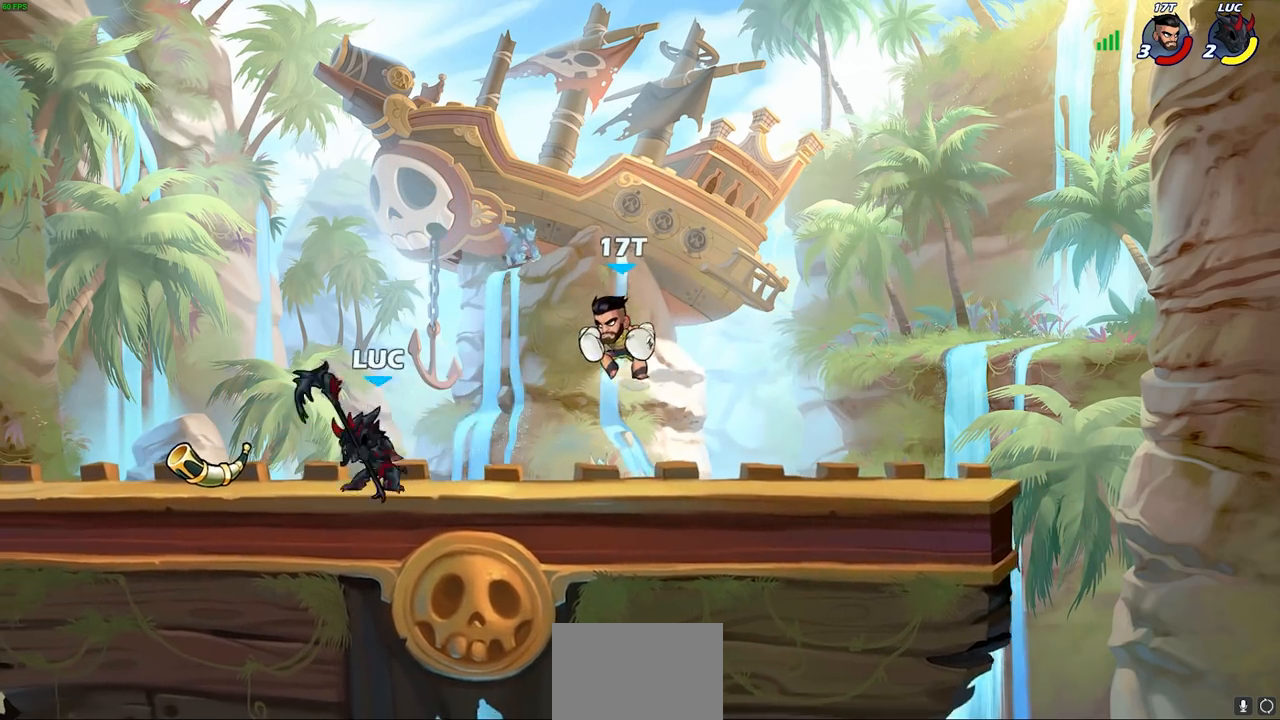
{"buttons": [], "left_stick": "up-left", "right_stick": "center", "events": [[50, "SQUARE", "down"], [133, "R1", "up"], [133, "R2", "up"], [217, "SQUARE", "up"], [500, "left_stick", "up-left"]]}
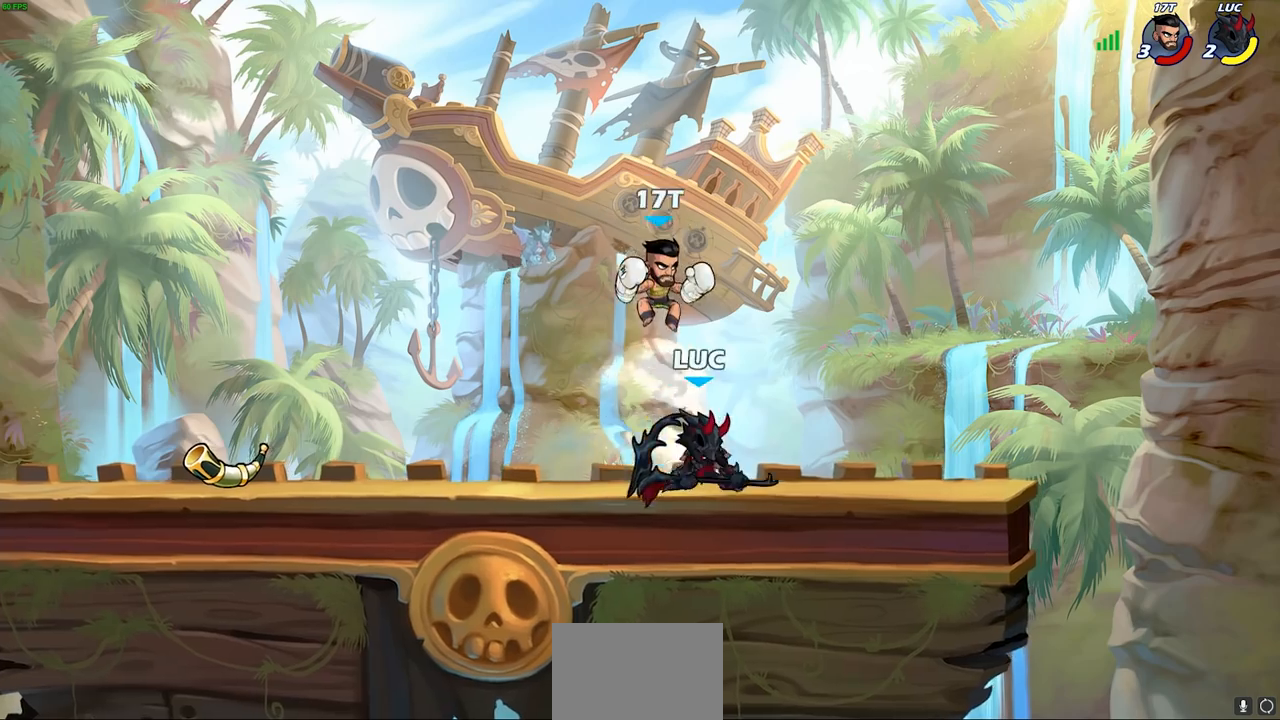
{"buttons": [], "left_stick": "right", "right_stick": "center", "events": [[417, "left_stick", "right"]]}
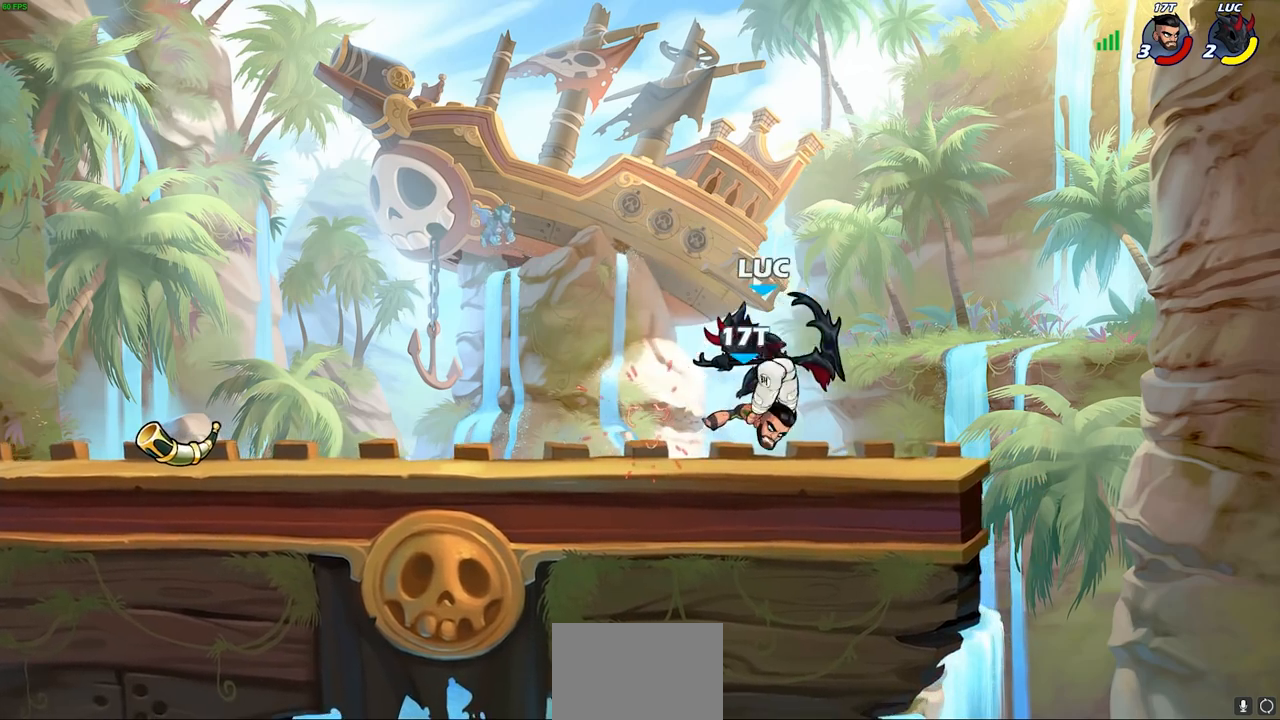
{"buttons": ["R1", "R2"], "left_stick": "up", "right_stick": "center", "events": [[17, "left_stick", "center"], [233, "left_stick", "right"], [350, "CROSS", "down"], [383, "CROSS", "up"], [383, "R1", "down"], [383, "R2", "down"], [433, "left_stick", "up"]]}
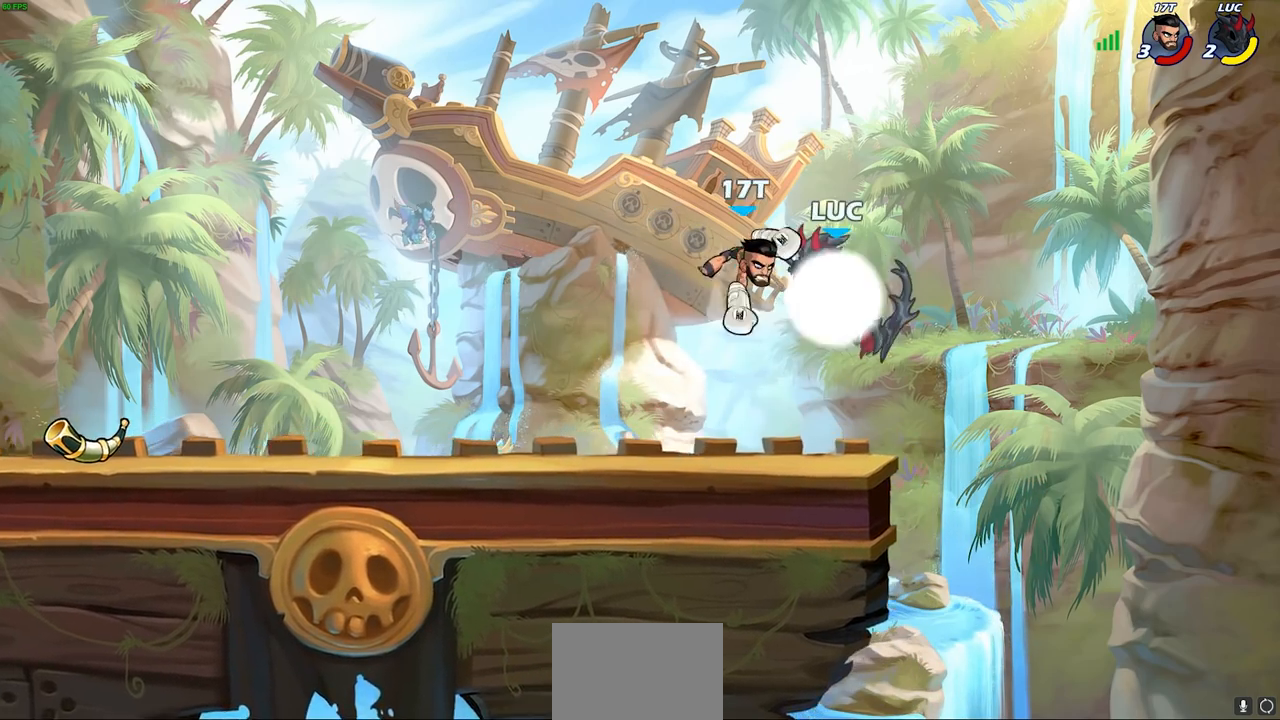
{"buttons": [], "left_stick": "left", "right_stick": "center", "events": [[133, "R1", "up"], [133, "R2", "up"], [183, "left_stick", "left"], [250, "left_stick", "down-left"], [300, "SQUARE", "down"], [383, "SQUARE", "up"], [467, "left_stick", "left"]]}
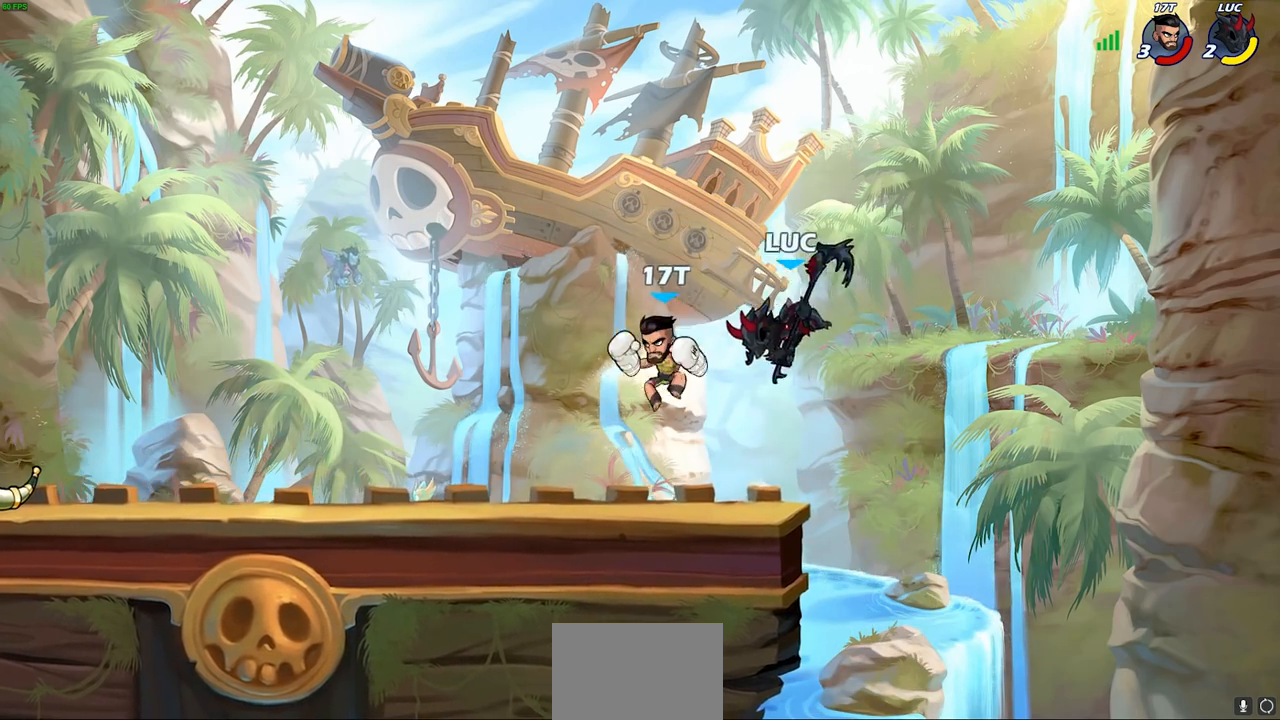
{"buttons": [], "left_stick": "up-left", "right_stick": "center", "events": [[217, "left_stick", "right"], [483, "left_stick", "up-left"]]}
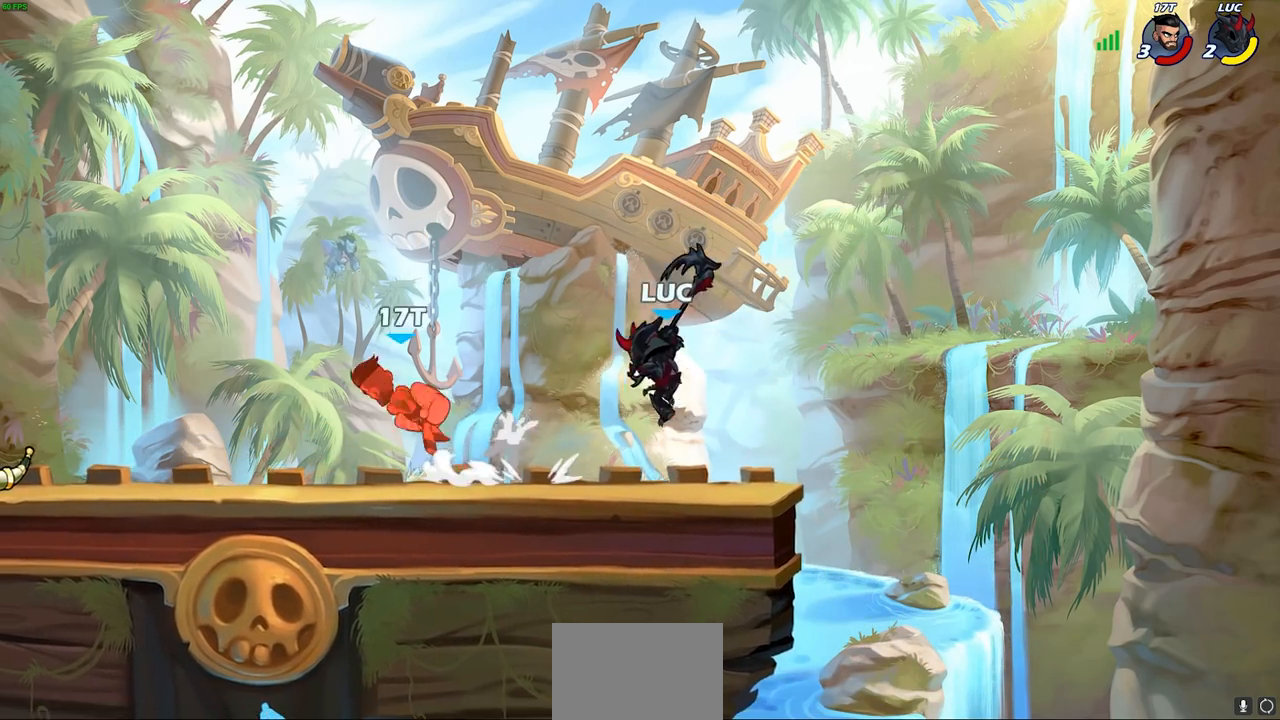
{"buttons": [], "left_stick": "left", "right_stick": "center", "events": [[33, "left_stick", "left"], [317, "R1", "down"], [317, "R2", "down"], [483, "R1", "up"], [483, "R2", "up"]]}
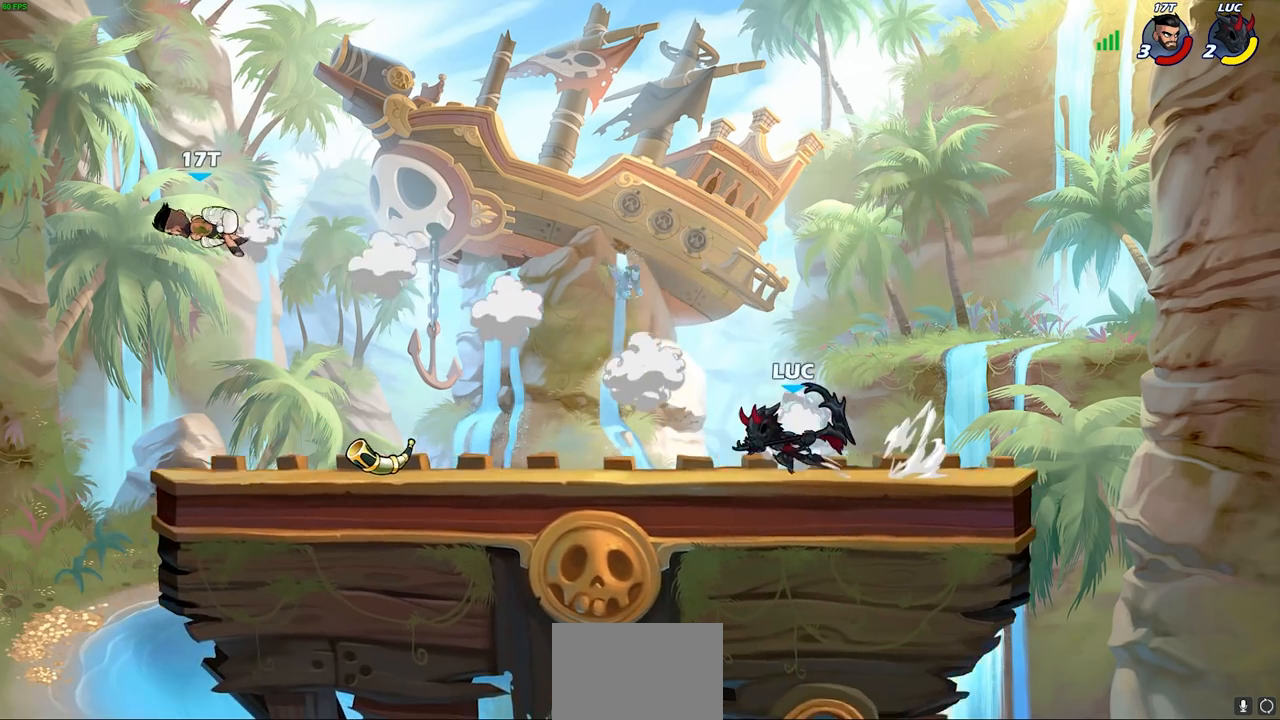
{"buttons": [], "left_stick": "left", "right_stick": "center", "events": []}
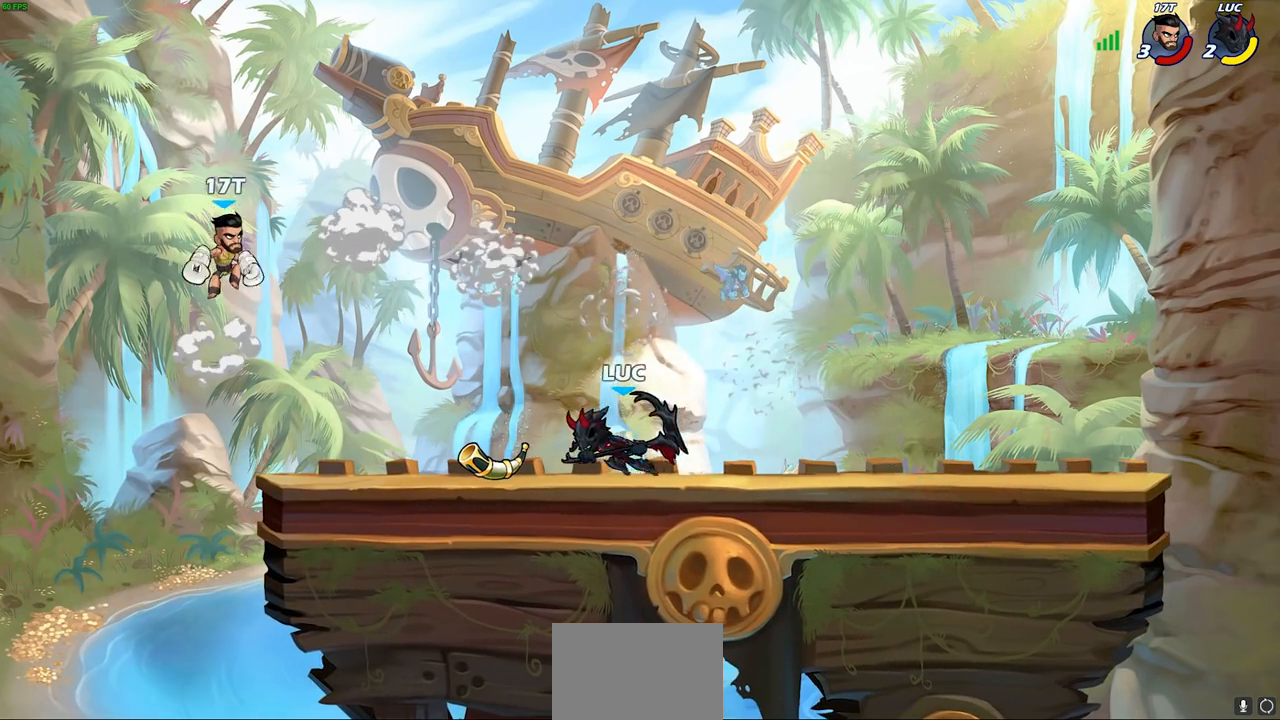
{"buttons": ["CIRCLE"], "left_stick": "down-left", "right_stick": "center", "events": [[83, "left_stick", "right"], [283, "left_stick", "up-left"], [367, "left_stick", "down-left"], [433, "CIRCLE", "down"]]}
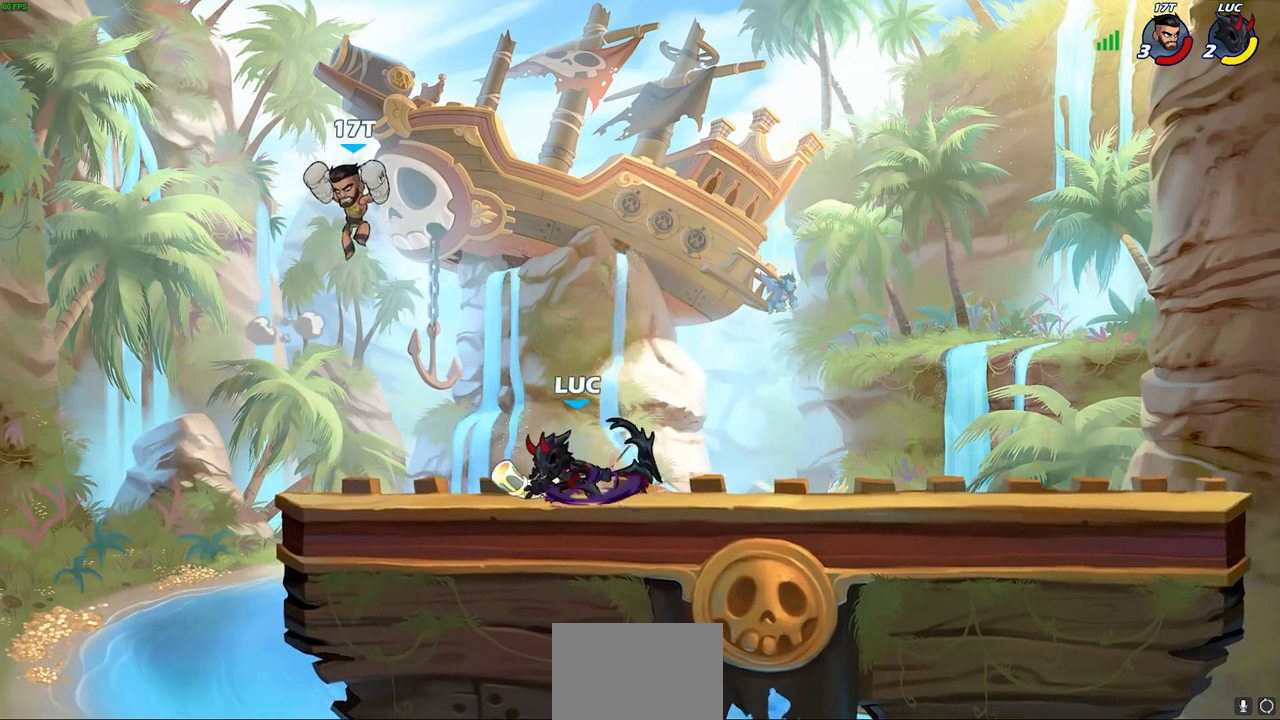
{"buttons": [], "left_stick": "center", "right_stick": "center", "events": [[33, "CIRCLE", "up"], [83, "left_stick", "center"], [250, "left_stick", "left"], [467, "left_stick", "center"]]}
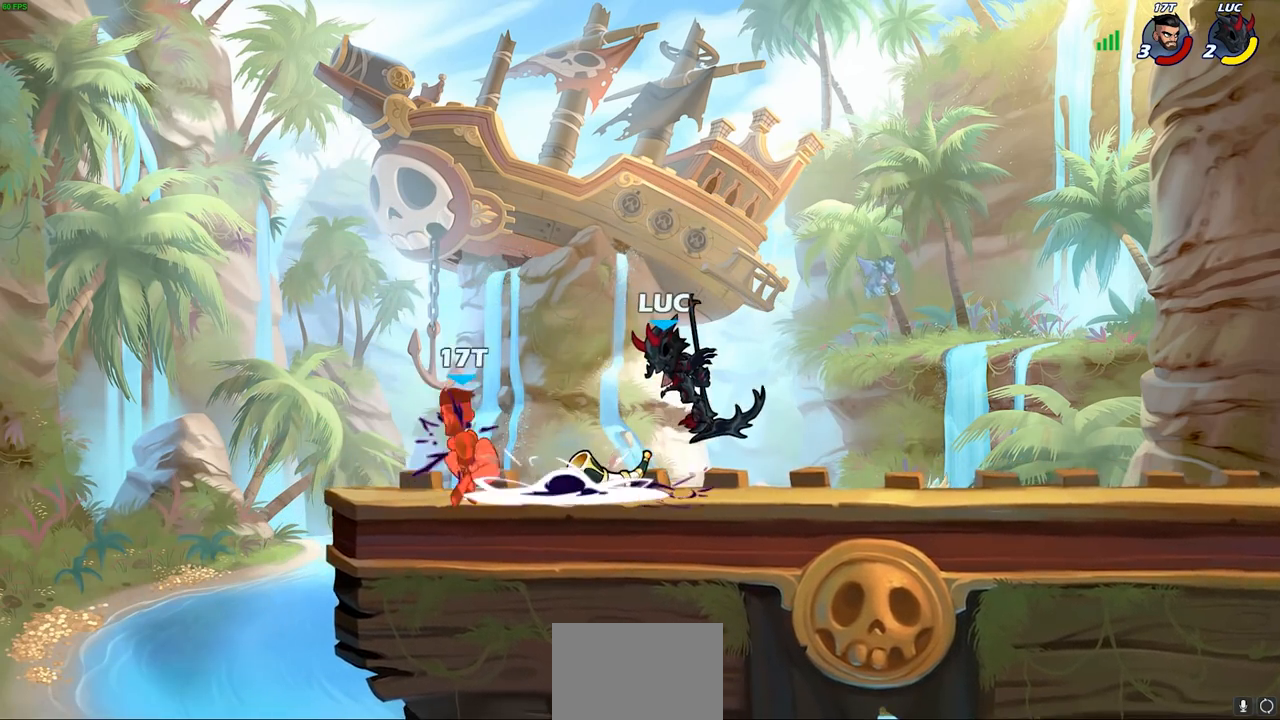
{"buttons": [], "left_stick": "center", "right_stick": "center", "events": []}
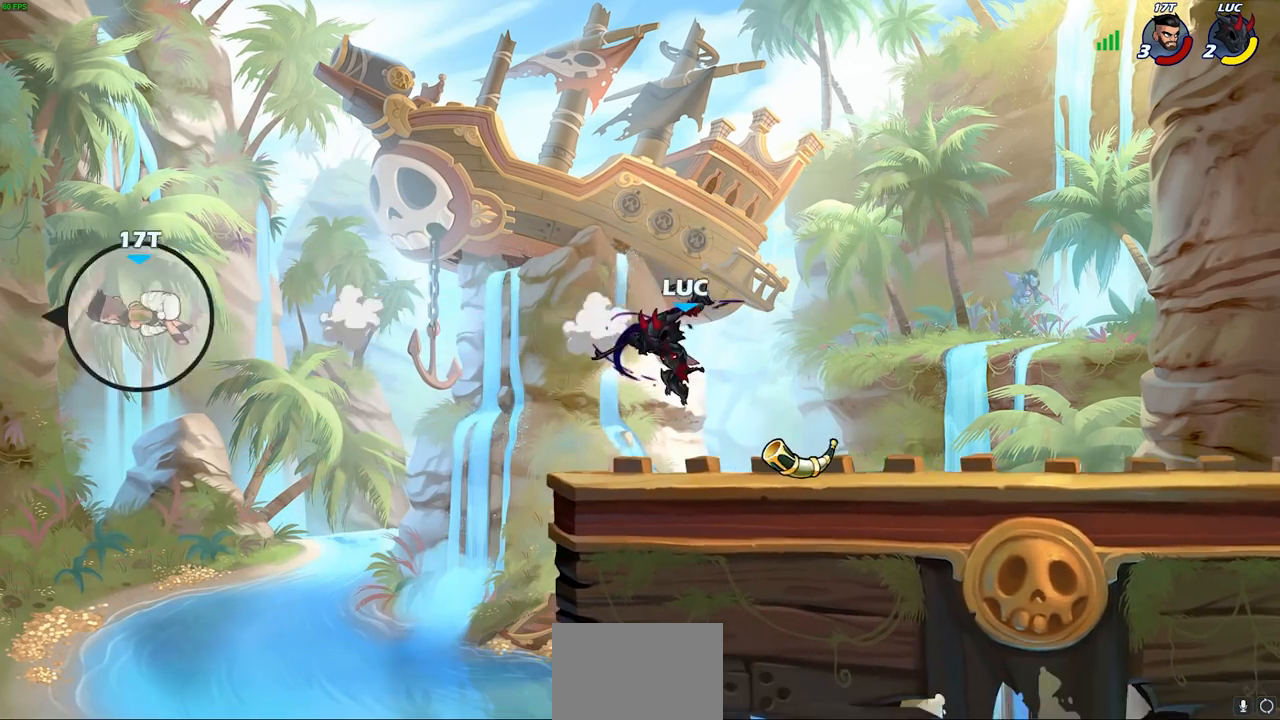
{"buttons": [], "left_stick": "center", "right_stick": "center", "events": [[50, "left_stick", "up"], [167, "CROSS", "down"], [200, "left_stick", "up-right"], [250, "CROSS", "up"], [283, "CIRCLE", "down"], [350, "left_stick", "center"], [417, "CIRCLE", "up"]]}